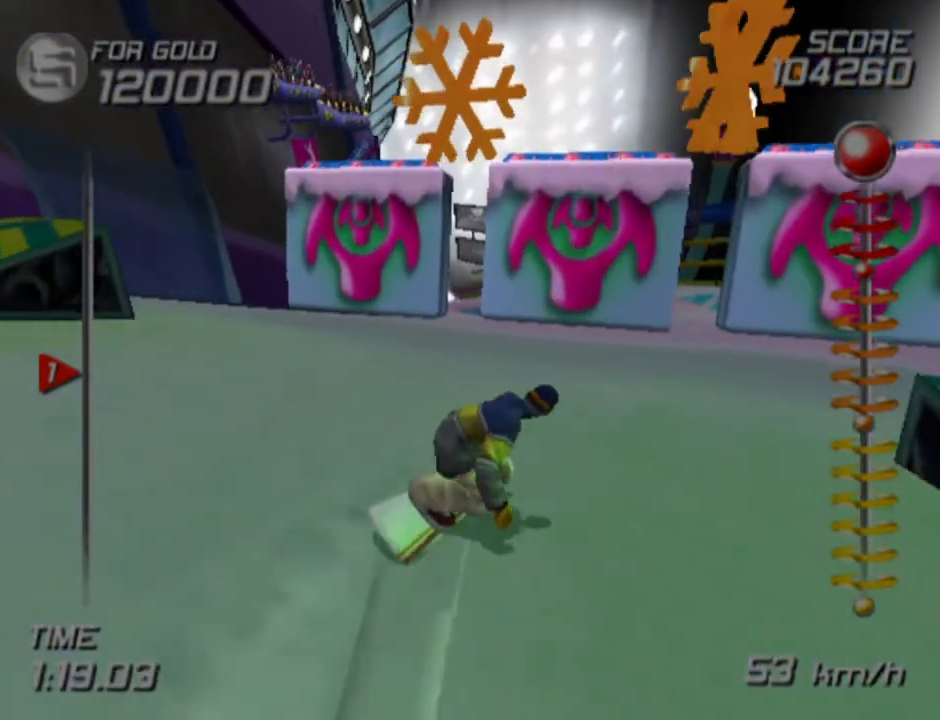
Gameplay with a controller (PlayStation layout); each line is a JSON object with the inputs held at the frame after it. "events" lists button and stick changes between this image and that frame as [ms after this image, input, new state], when the widget could be followed in between. Not read: L1 R1.
{"buttons": [], "left_stick": "up-left", "right_stick": "center", "events": [[100, "left_stick", "up-left"]]}
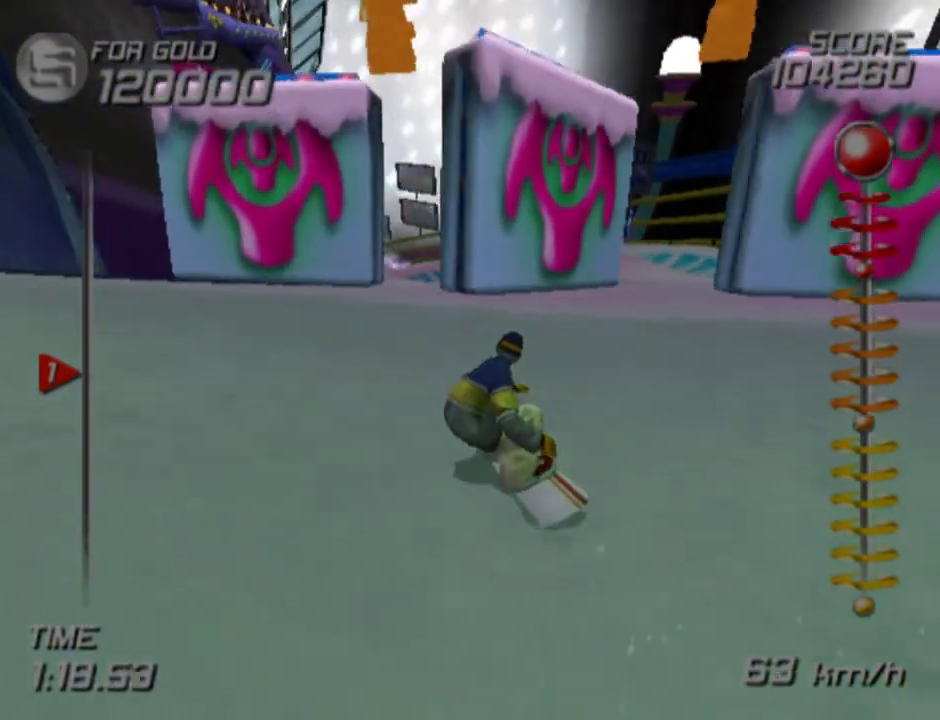
{"buttons": [], "left_stick": "up", "right_stick": "center", "events": [[83, "left_stick", "up"]]}
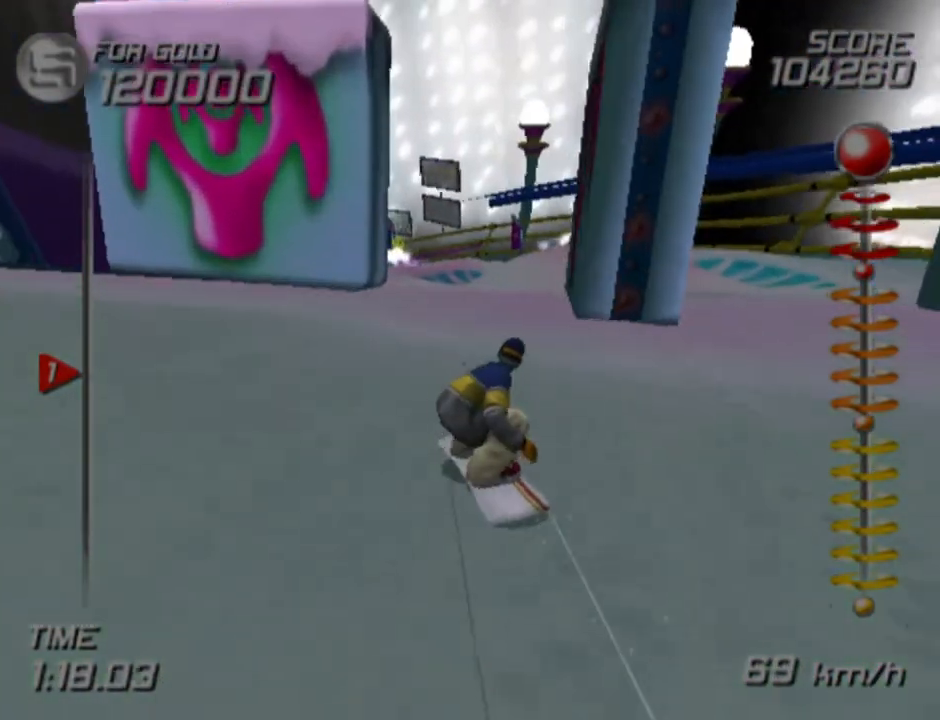
{"buttons": [], "left_stick": "up", "right_stick": "center", "events": []}
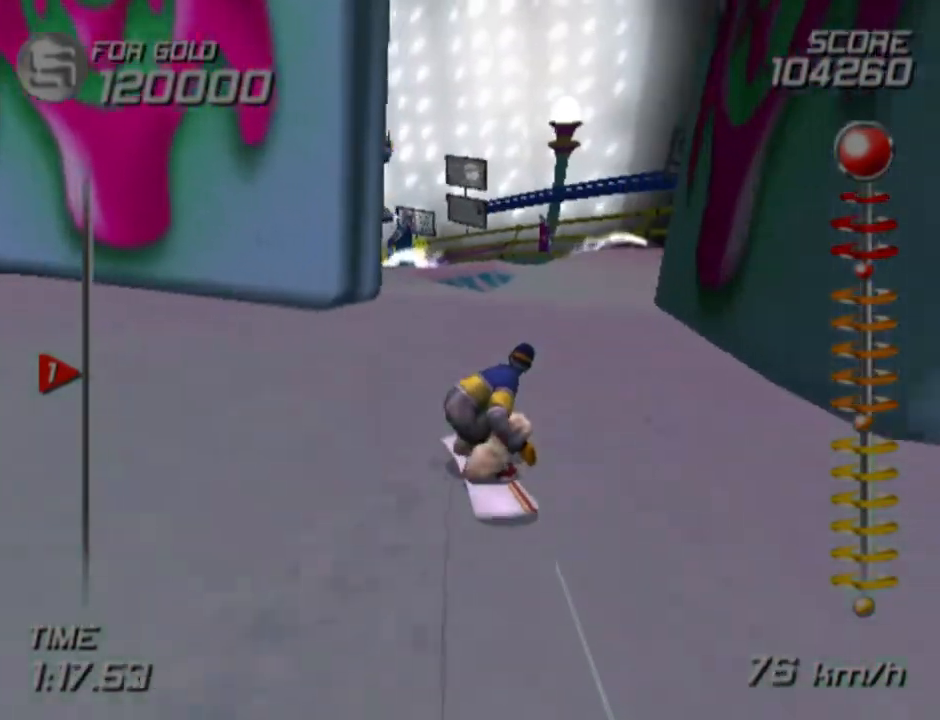
{"buttons": [], "left_stick": "up", "right_stick": "center", "events": []}
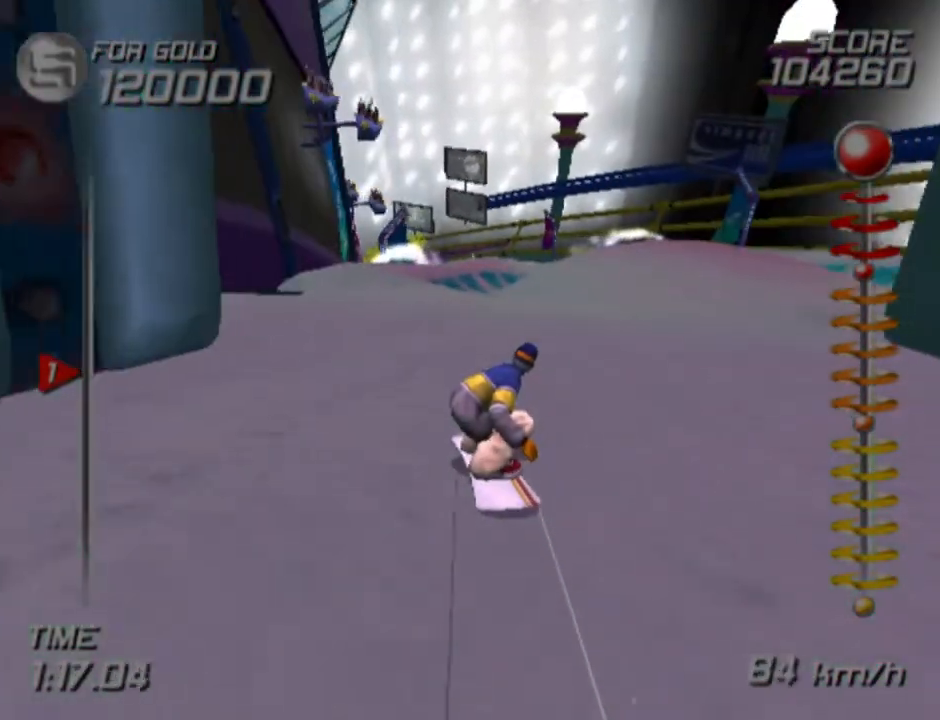
{"buttons": ["CROSS", "SQUARE", "DPAD_DOWN", "DPAD_LEFT"], "left_stick": "center", "right_stick": "center", "events": [[183, "left_stick", "center"], [350, "CROSS", "down"], [350, "DPAD_DOWN", "down"], [350, "DPAD_LEFT", "down"], [350, "SQUARE", "down"]]}
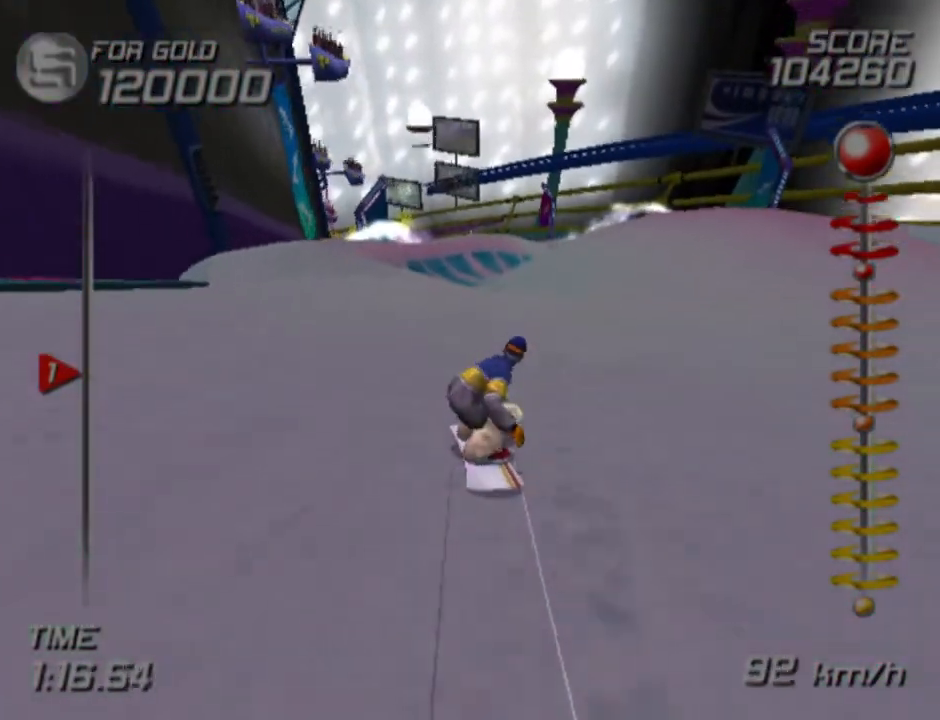
{"buttons": ["CROSS", "SQUARE", "DPAD_DOWN", "DPAD_LEFT"], "left_stick": "center", "right_stick": "center", "events": []}
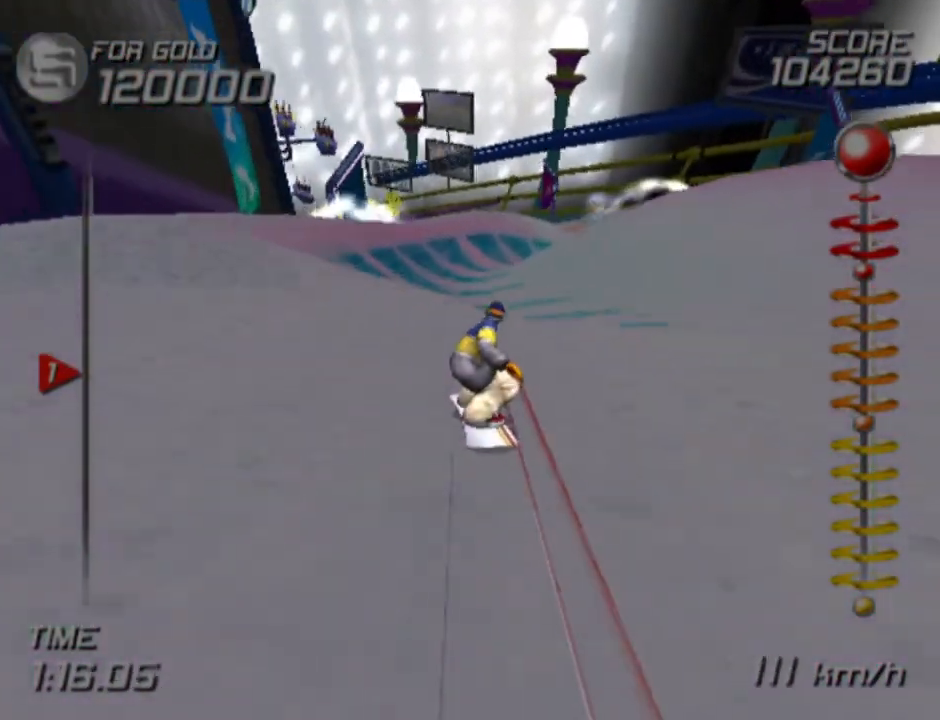
{"buttons": ["CROSS", "SQUARE", "DPAD_DOWN", "DPAD_LEFT"], "left_stick": "center", "right_stick": "center", "events": []}
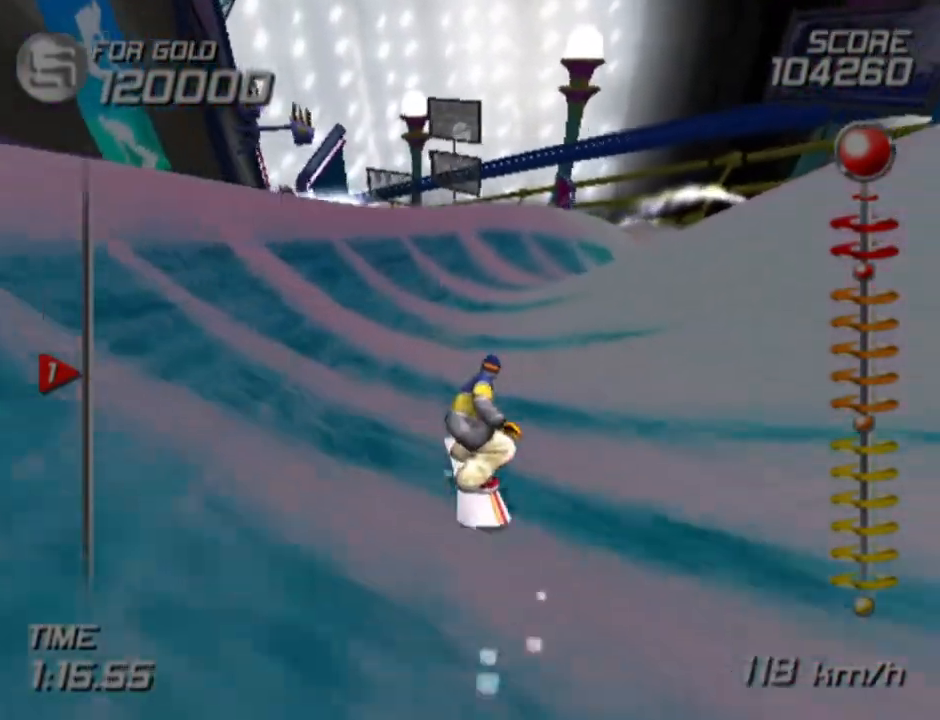
{"buttons": ["CROSS", "SQUARE", "DPAD_DOWN", "DPAD_LEFT"], "left_stick": "center", "right_stick": "center", "events": []}
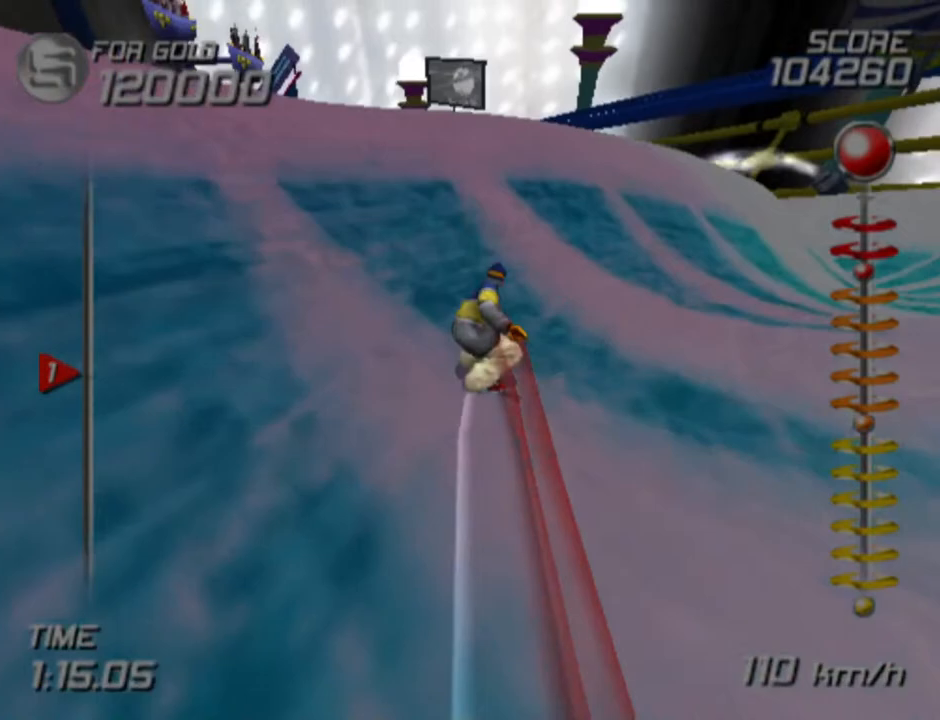
{"buttons": ["L2", "DPAD_DOWN", "DPAD_LEFT"], "left_stick": "center", "right_stick": "center", "events": [[183, "CROSS", "up"], [183, "SQUARE", "up"], [367, "L2", "down"]]}
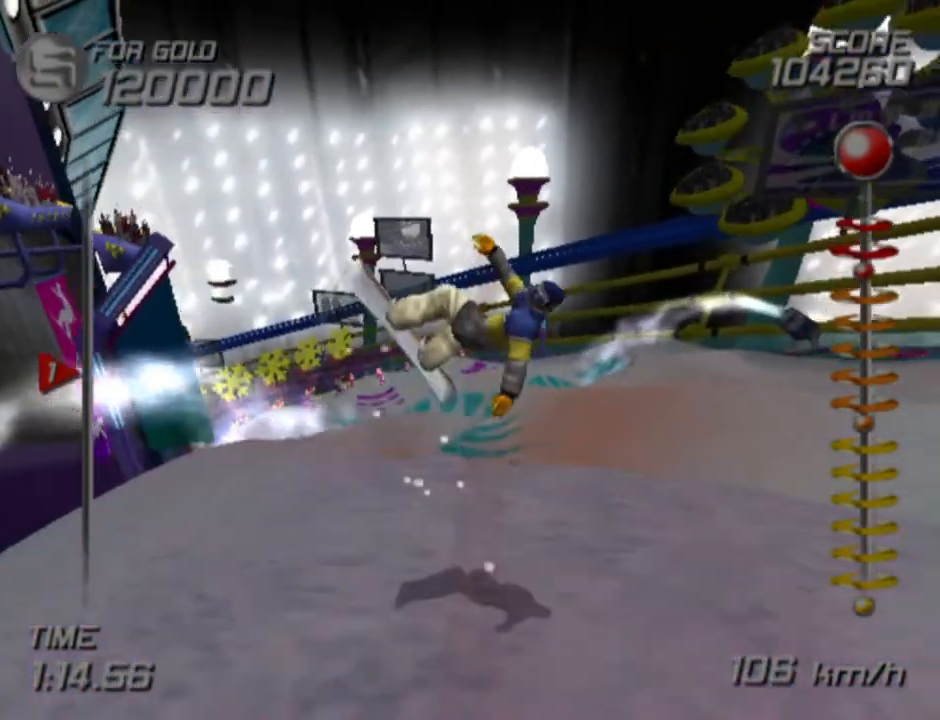
{"buttons": ["L2", "DPAD_DOWN", "DPAD_LEFT"], "left_stick": "center", "right_stick": "center", "events": []}
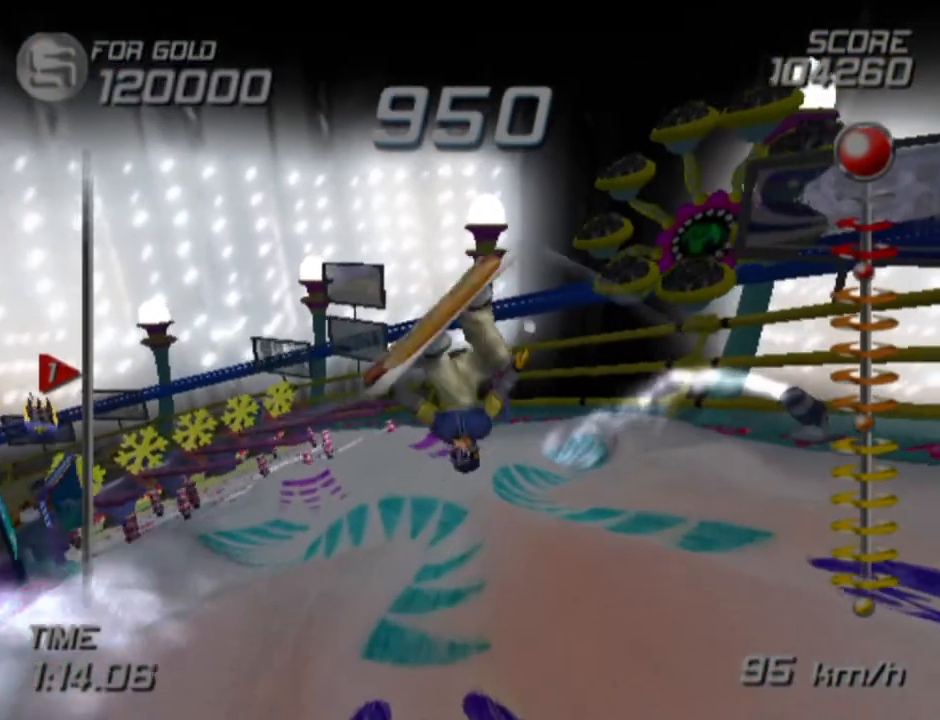
{"buttons": ["R2"], "left_stick": "center", "right_stick": "center", "events": [[283, "L2", "up"], [300, "R2", "down"], [333, "DPAD_DOWN", "up"], [367, "DPAD_LEFT", "up"]]}
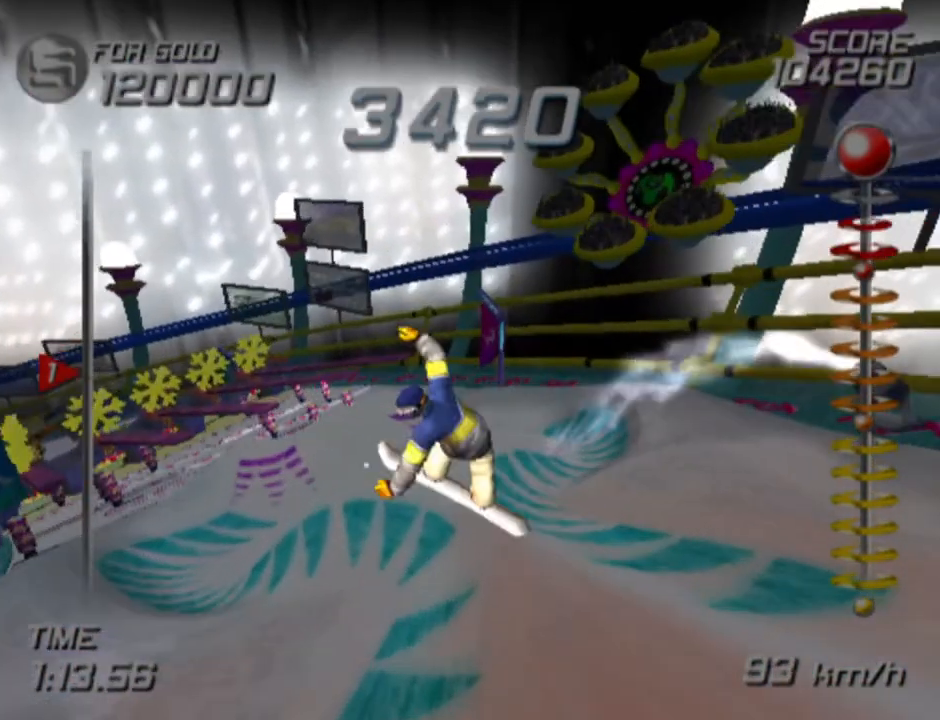
{"buttons": ["R2"], "left_stick": "center", "right_stick": "center", "events": []}
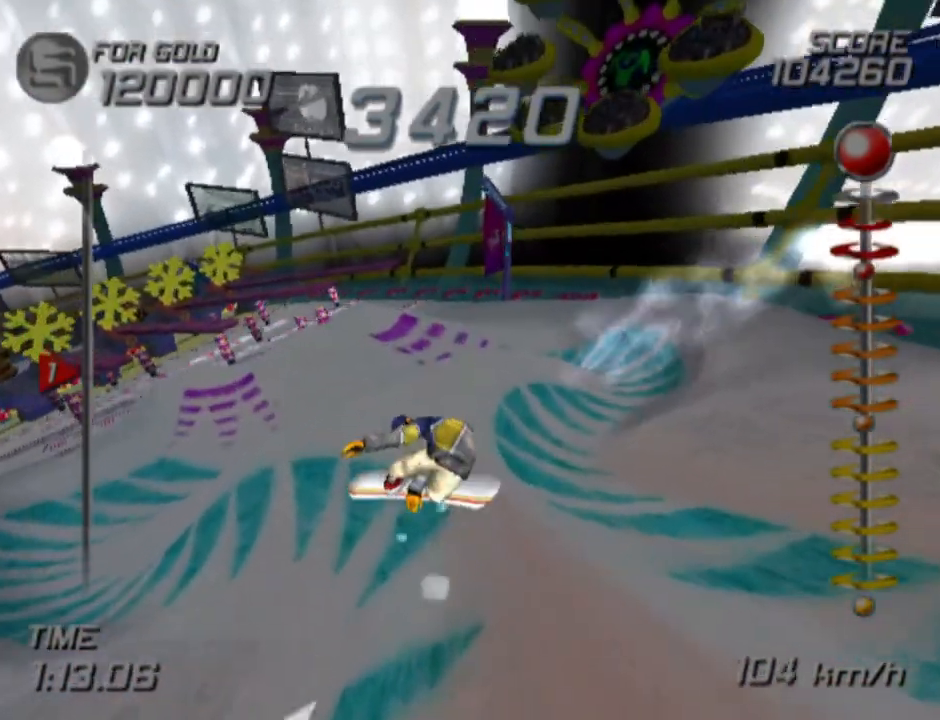
{"buttons": [], "left_stick": "center", "right_stick": "center", "events": [[233, "R2", "up"]]}
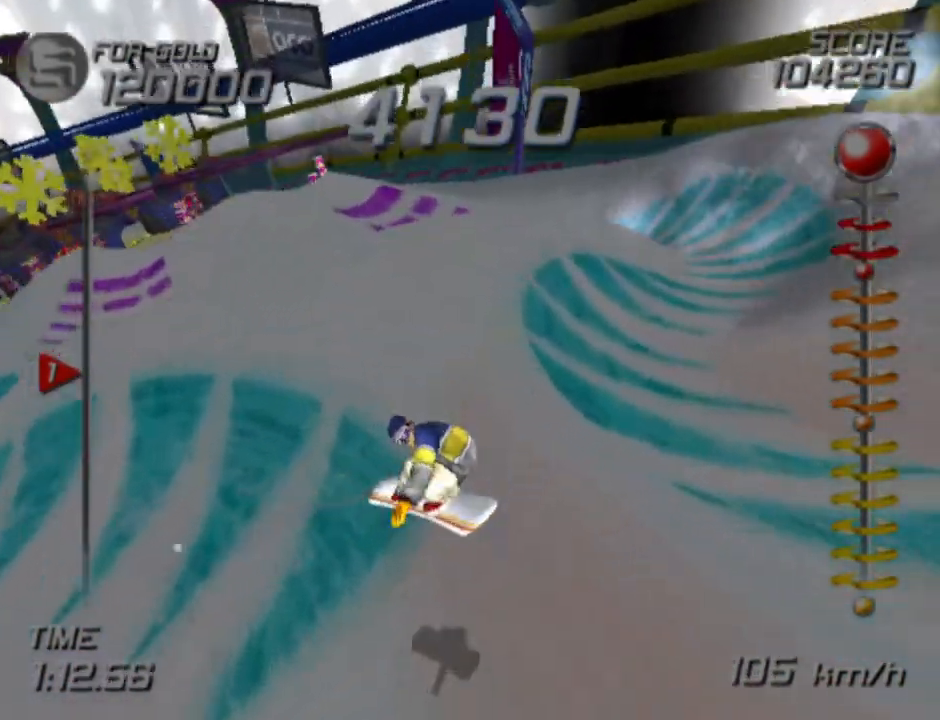
{"buttons": [], "left_stick": "up", "right_stick": "center", "events": [[267, "left_stick", "up-left"], [433, "left_stick", "up"]]}
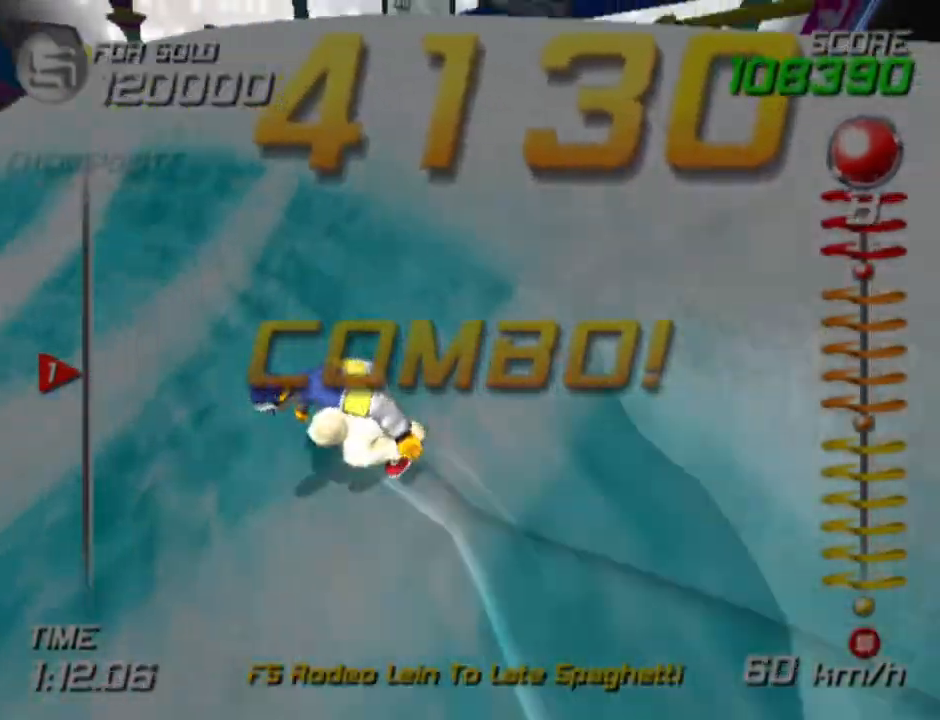
{"buttons": [], "left_stick": "up", "right_stick": "center", "events": []}
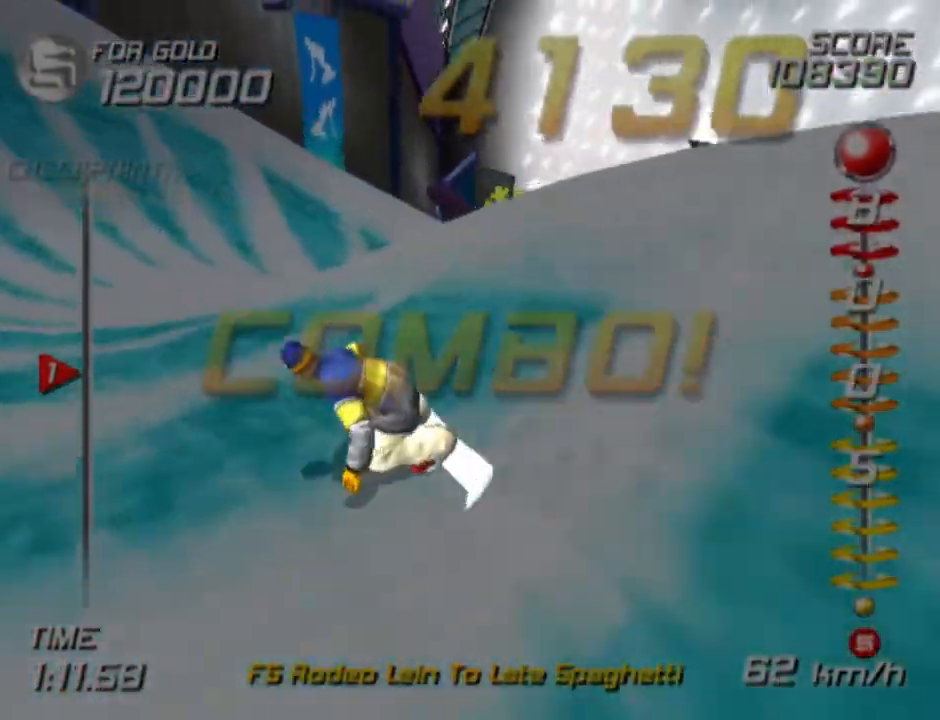
{"buttons": [], "left_stick": "right", "right_stick": "center", "events": [[417, "left_stick", "right"]]}
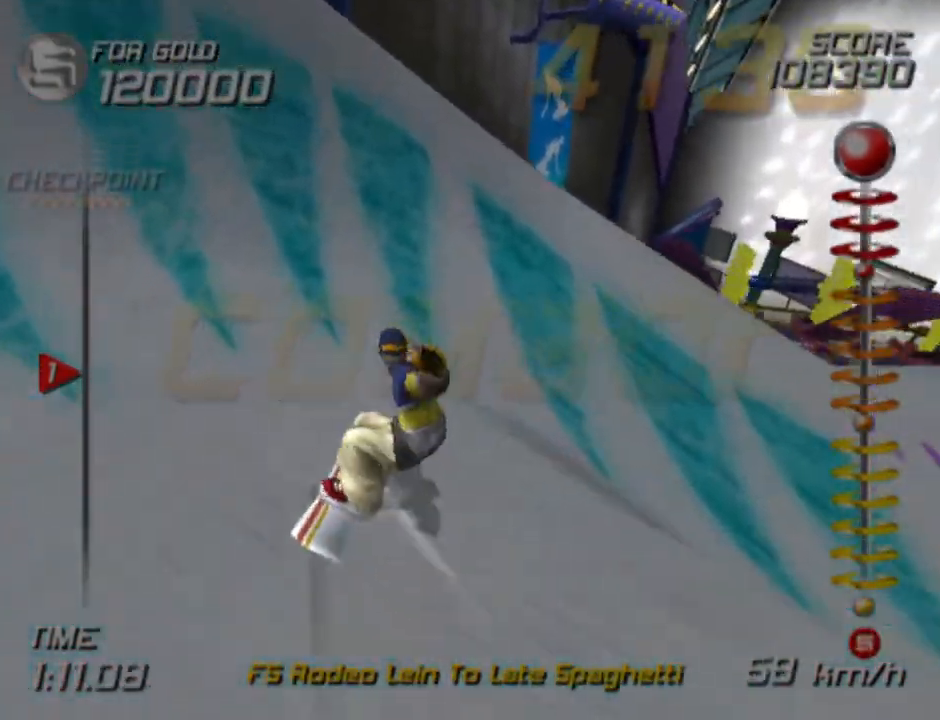
{"buttons": [], "left_stick": "down-right", "right_stick": "center", "events": [[267, "left_stick", "down-right"]]}
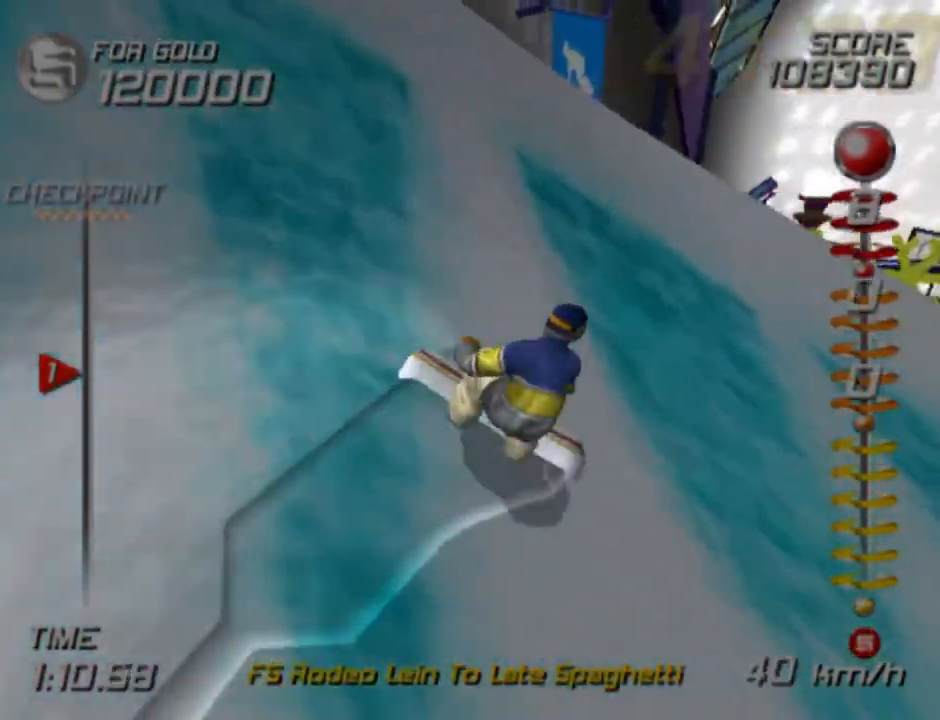
{"buttons": [], "left_stick": "up", "right_stick": "center", "events": [[50, "left_stick", "up-right"], [333, "left_stick", "up"]]}
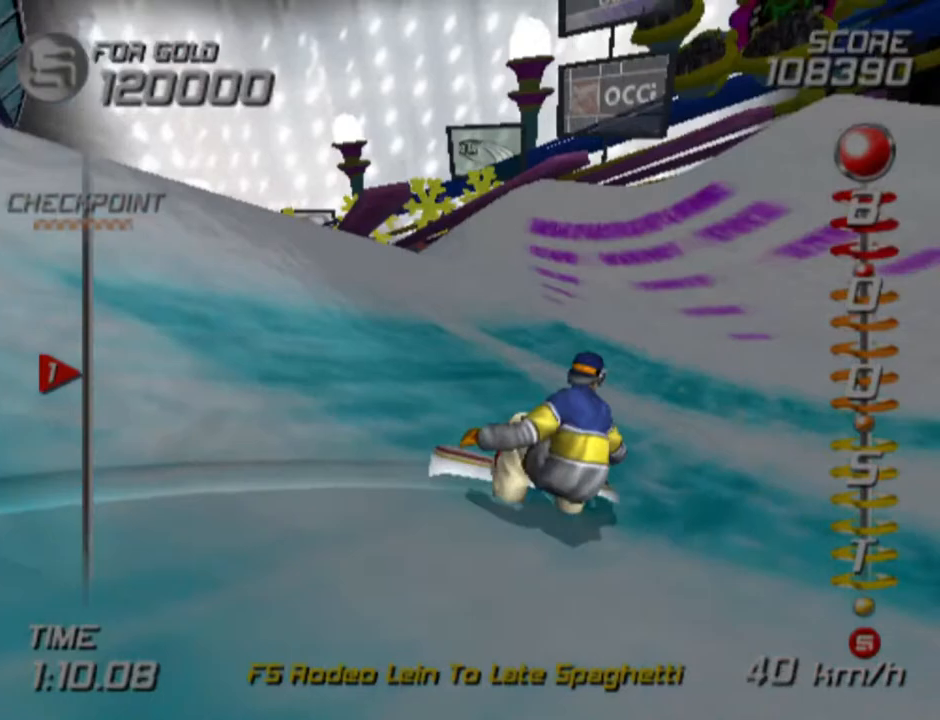
{"buttons": [], "left_stick": "up-left", "right_stick": "center", "events": [[250, "left_stick", "up-left"]]}
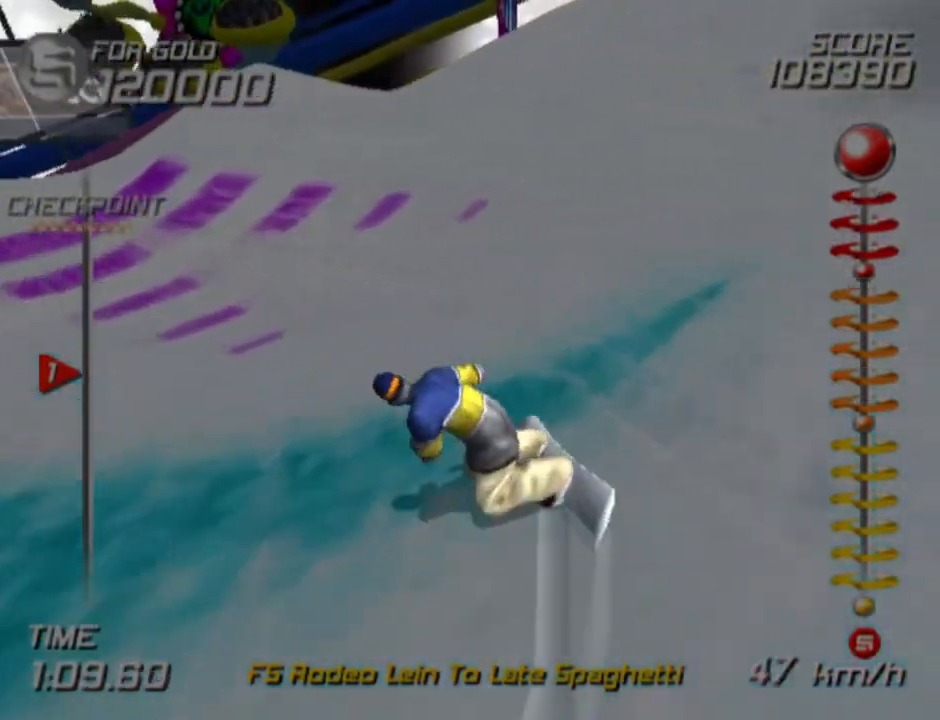
{"buttons": ["CROSS", "SQUARE", "DPAD_DOWN", "DPAD_LEFT"], "left_stick": "center", "right_stick": "center", "events": [[183, "CROSS", "down"], [183, "SQUARE", "down"], [217, "DPAD_LEFT", "down"], [250, "DPAD_DOWN", "down"], [250, "left_stick", "center"]]}
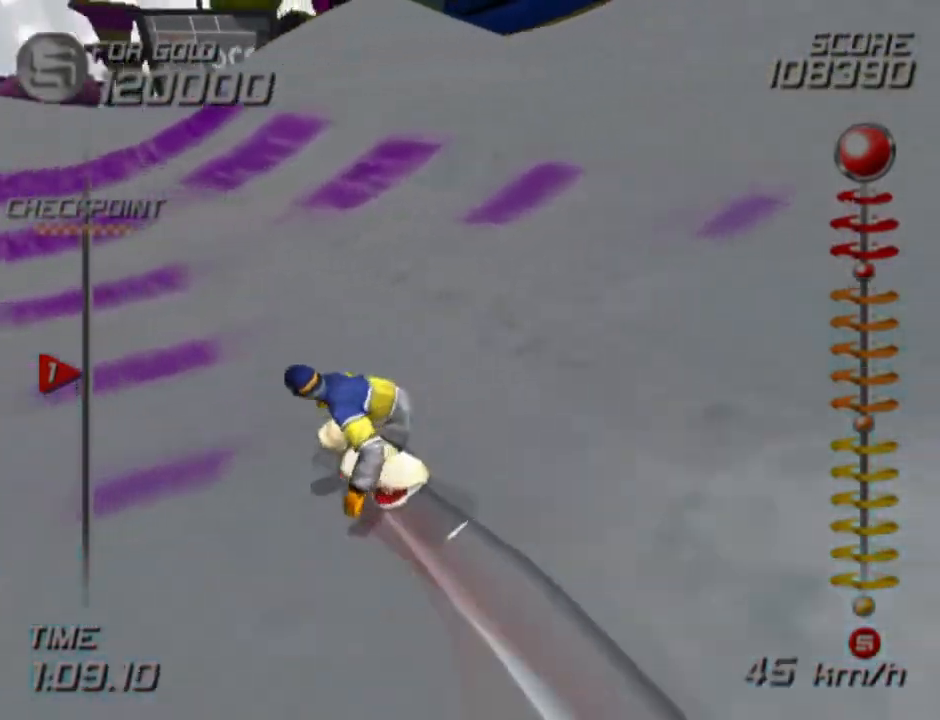
{"buttons": ["CROSS", "SQUARE", "DPAD_DOWN", "DPAD_LEFT"], "left_stick": "center", "right_stick": "center", "events": []}
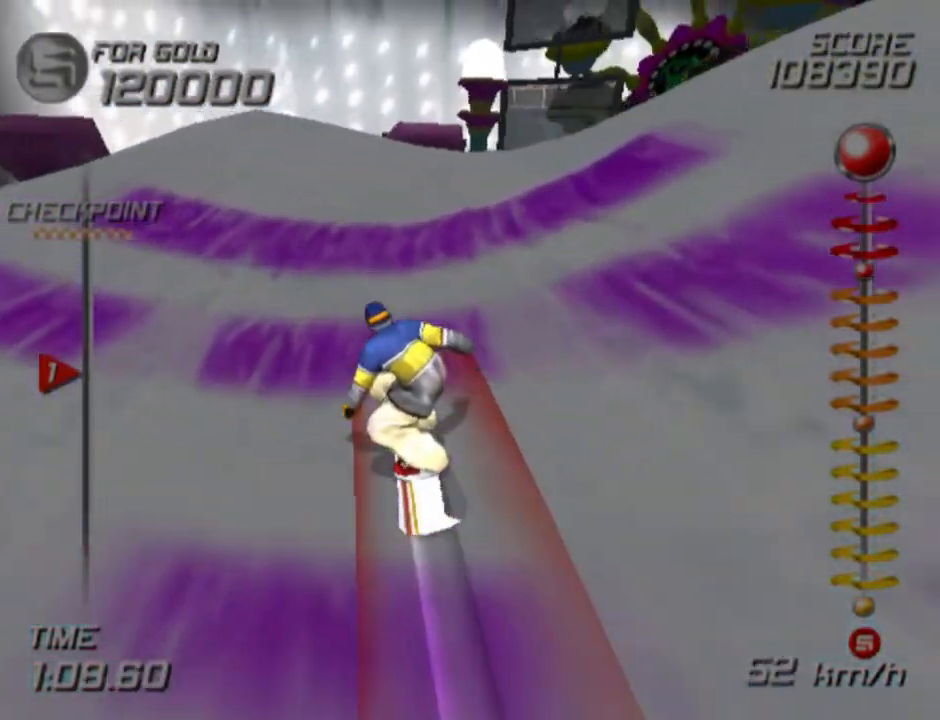
{"buttons": ["DPAD_DOWN", "DPAD_LEFT"], "left_stick": "center", "right_stick": "center", "events": [[417, "SQUARE", "up"], [433, "CROSS", "up"]]}
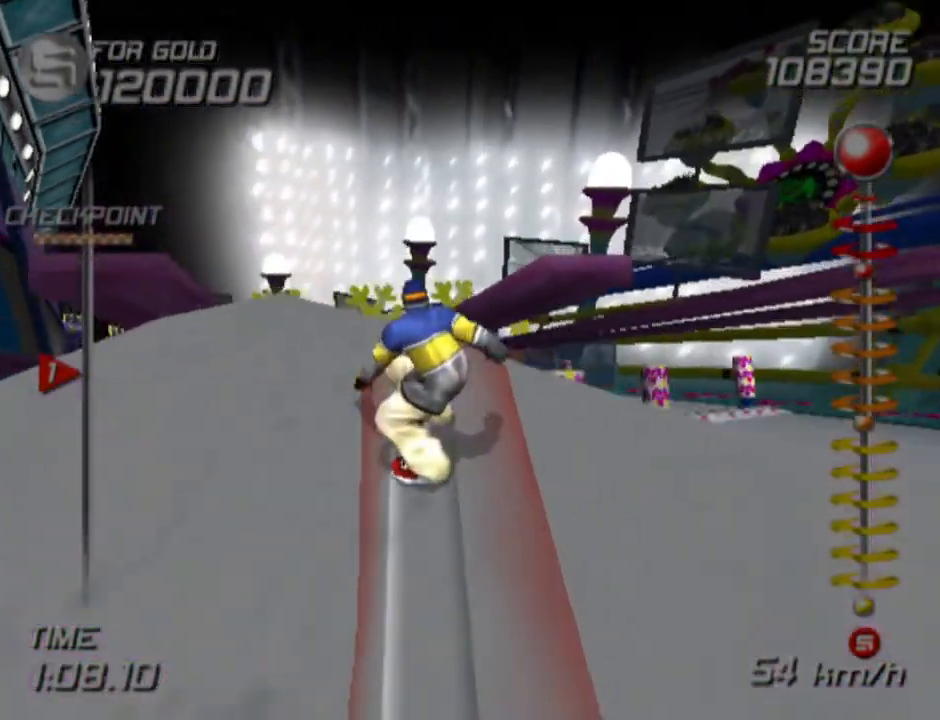
{"buttons": ["L2", "DPAD_DOWN", "DPAD_LEFT"], "left_stick": "center", "right_stick": "center", "events": [[83, "L2", "down"]]}
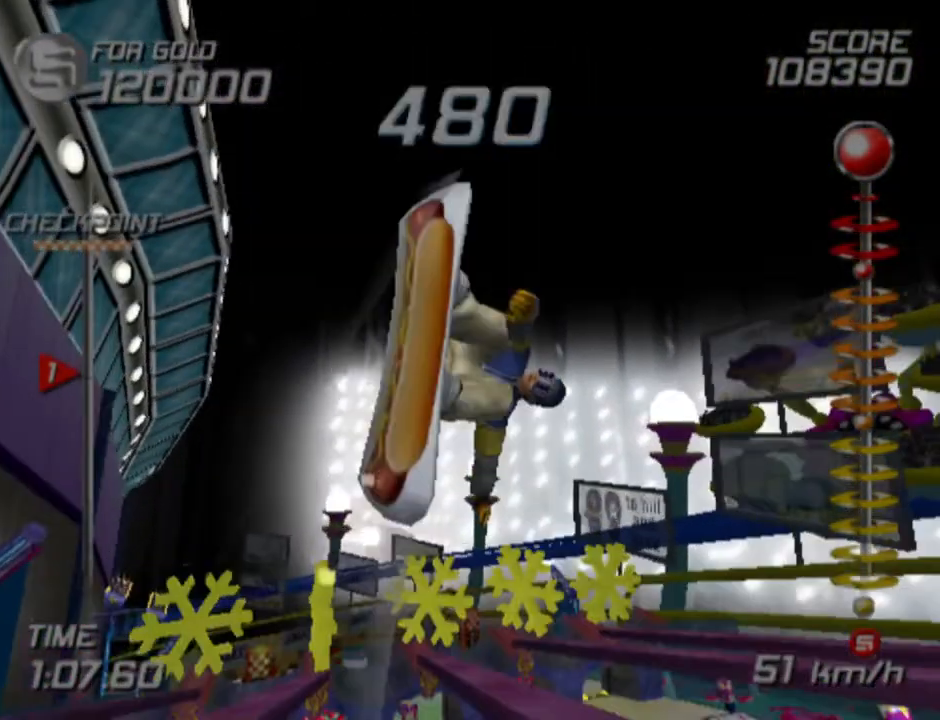
{"buttons": ["L2", "DPAD_DOWN", "DPAD_LEFT"], "left_stick": "center", "right_stick": "center", "events": []}
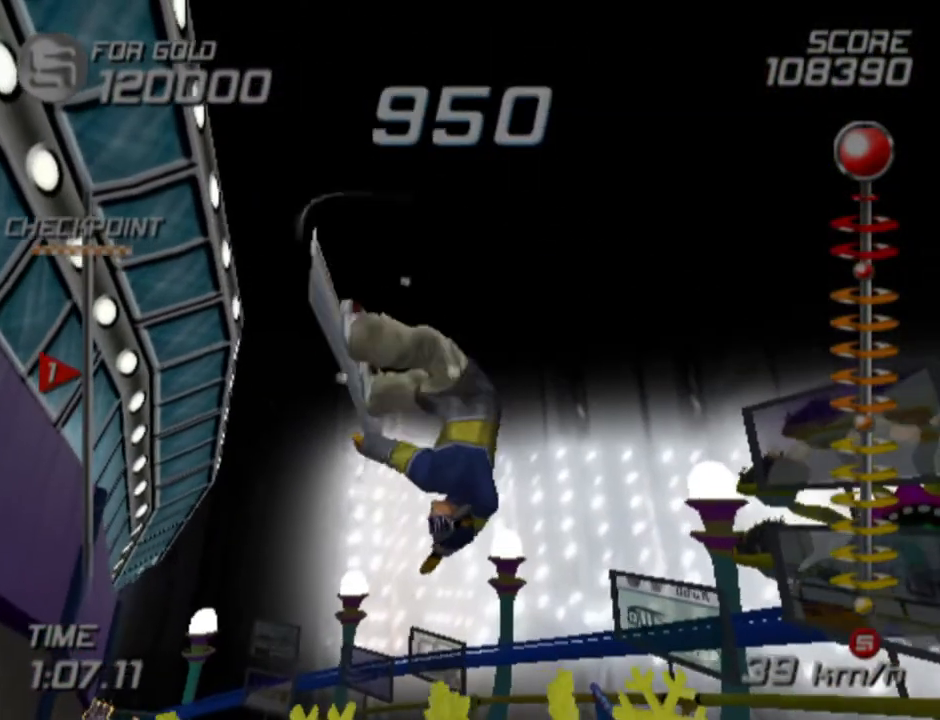
{"buttons": ["R2"], "left_stick": "center", "right_stick": "center", "events": [[333, "L2", "up"], [367, "DPAD_DOWN", "up"], [417, "DPAD_LEFT", "up"], [467, "R2", "down"]]}
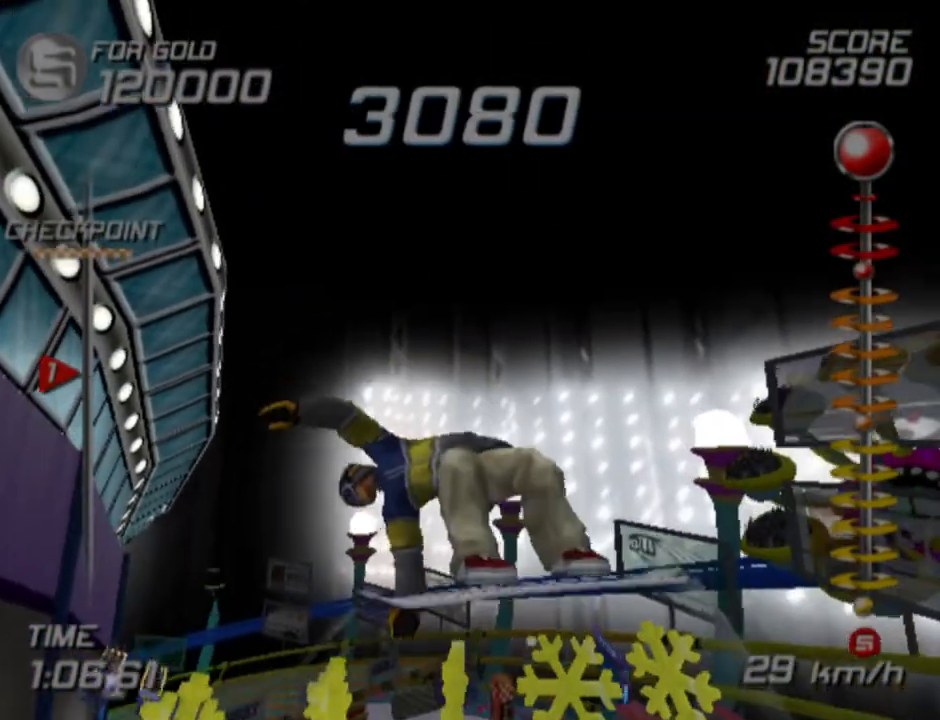
{"buttons": ["R2"], "left_stick": "center", "right_stick": "center", "events": []}
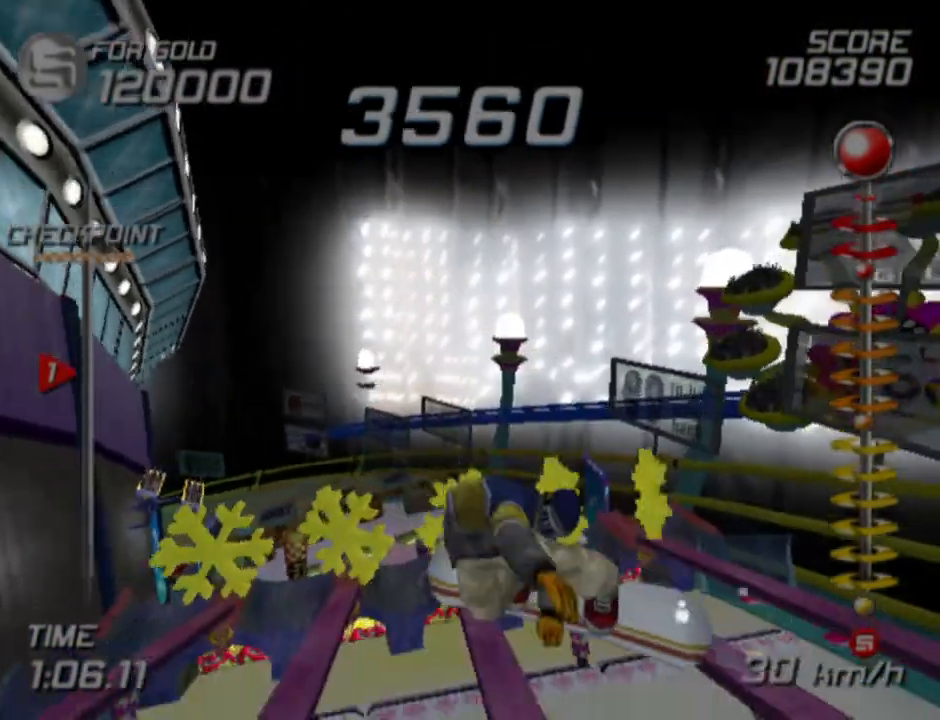
{"buttons": ["R2"], "left_stick": "center", "right_stick": "center", "events": []}
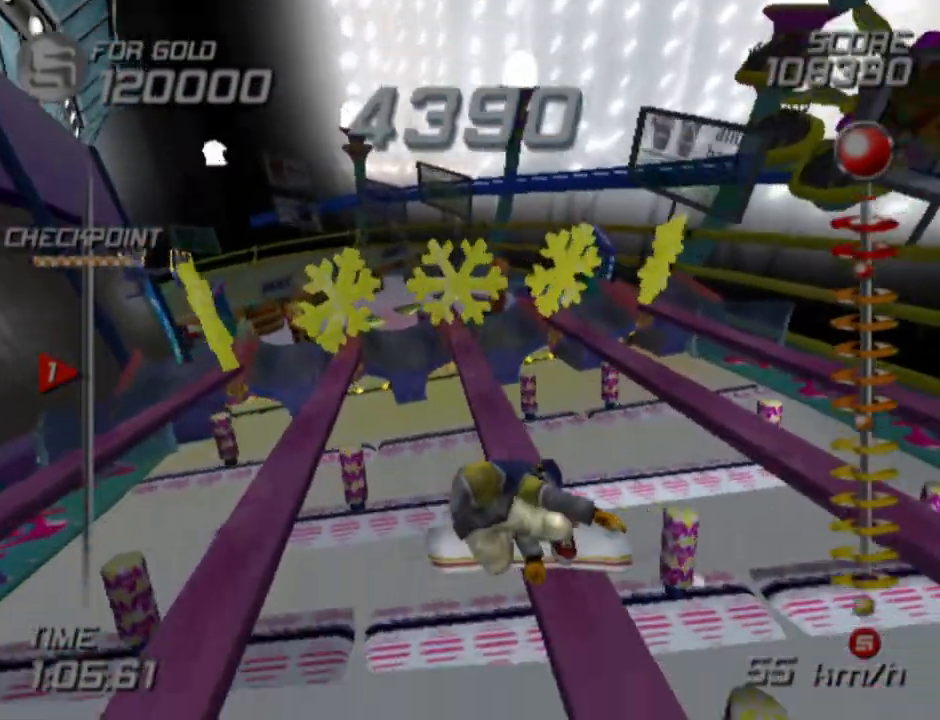
{"buttons": [], "left_stick": "center", "right_stick": "center", "events": [[450, "R2", "up"]]}
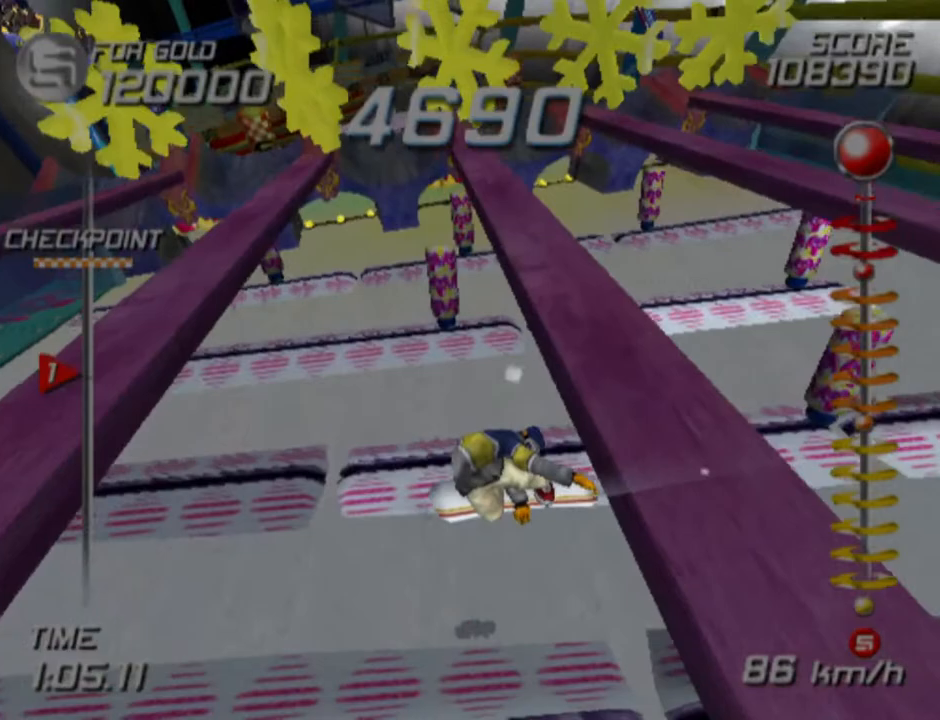
{"buttons": [], "left_stick": "center", "right_stick": "center", "events": []}